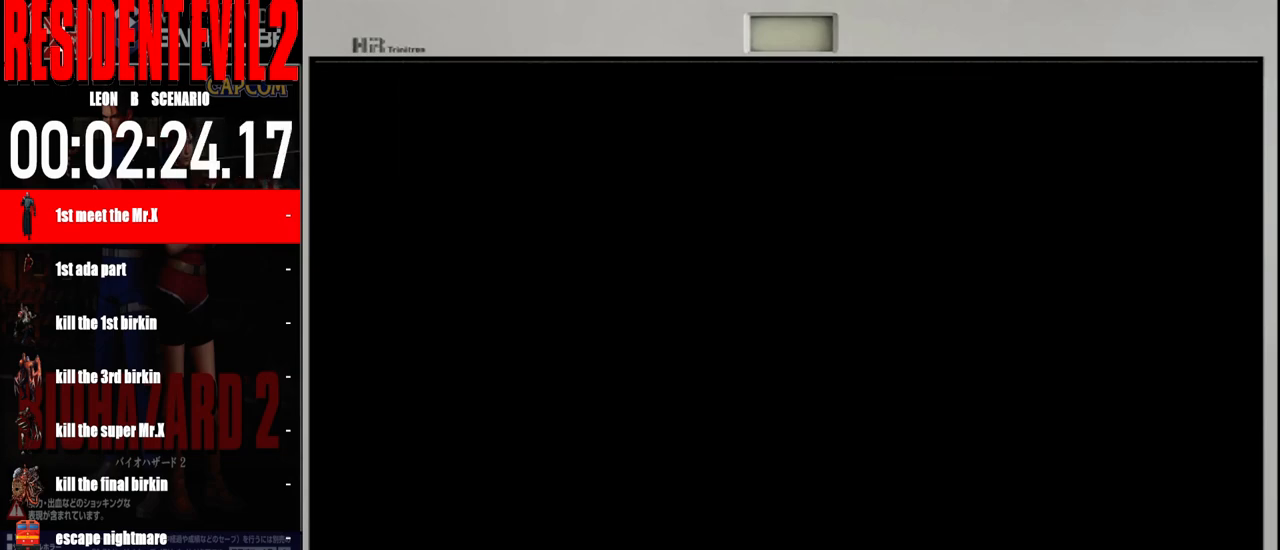
Gameplay with a controller (Nintendo layout); each line is a JSON object with the inputs held at the frame after it (dt_ms = milliseconds from this image to that frame). "events" lists button and stick changes between this image and that frame as [ms after this image, input, new state], when the widget could be followed in between. Not read: L2 L3 R2 R3 SELECT Z.
{"dt_ms": 500, "buttons": ["A"], "left_stick": "center", "right_stick": "center", "events": [[17, "A", "up"], [117, "A", "down"], [200, "A", "up"], [317, "A", "down"], [417, "A", "up"], [500, "A", "down"]]}
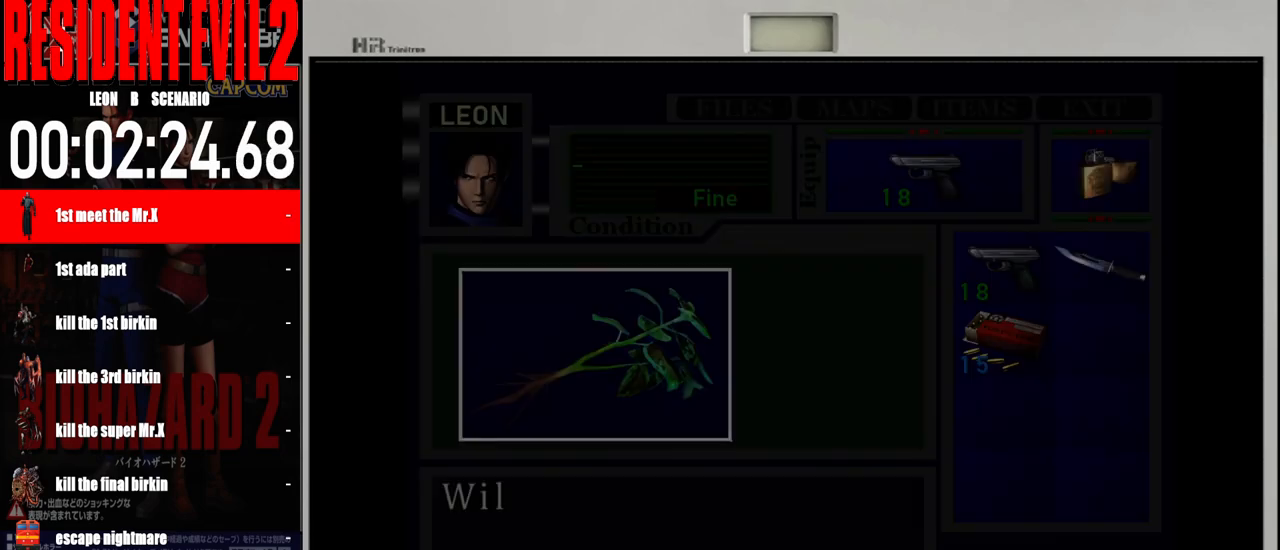
{"dt_ms": 500, "buttons": ["A"], "left_stick": "center", "right_stick": "center", "events": [[117, "A", "up"], [200, "A", "down"], [317, "A", "up"], [417, "A", "down"]]}
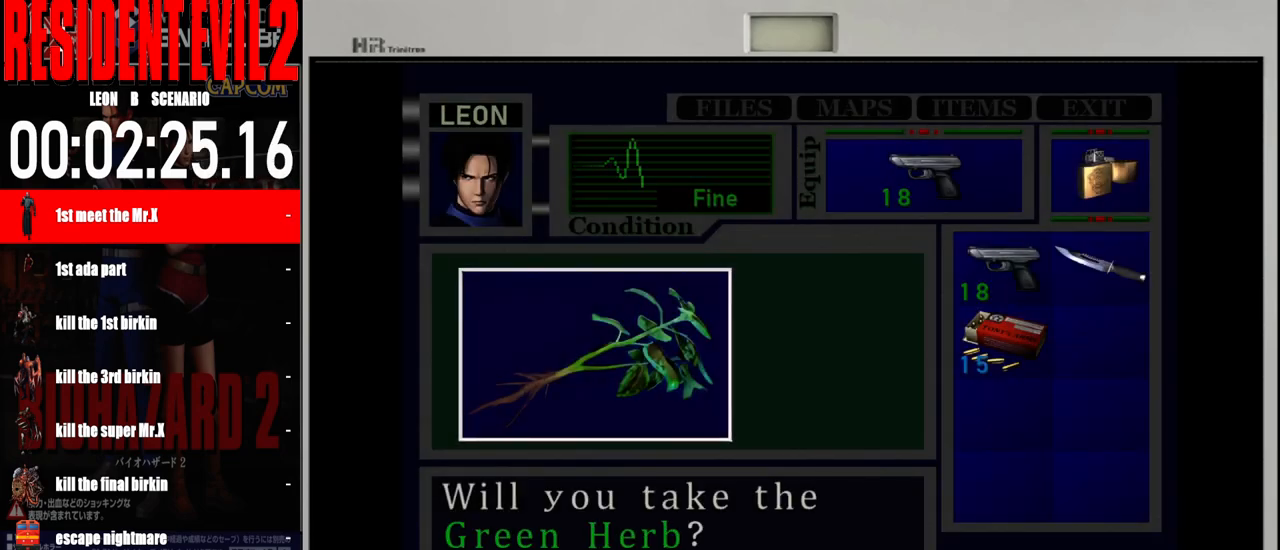
{"dt_ms": 500, "buttons": ["A"], "left_stick": "center", "right_stick": "center", "events": [[17, "A", "up"], [100, "A", "down"], [200, "A", "up"], [317, "A", "down"], [400, "A", "up"], [500, "A", "down"]]}
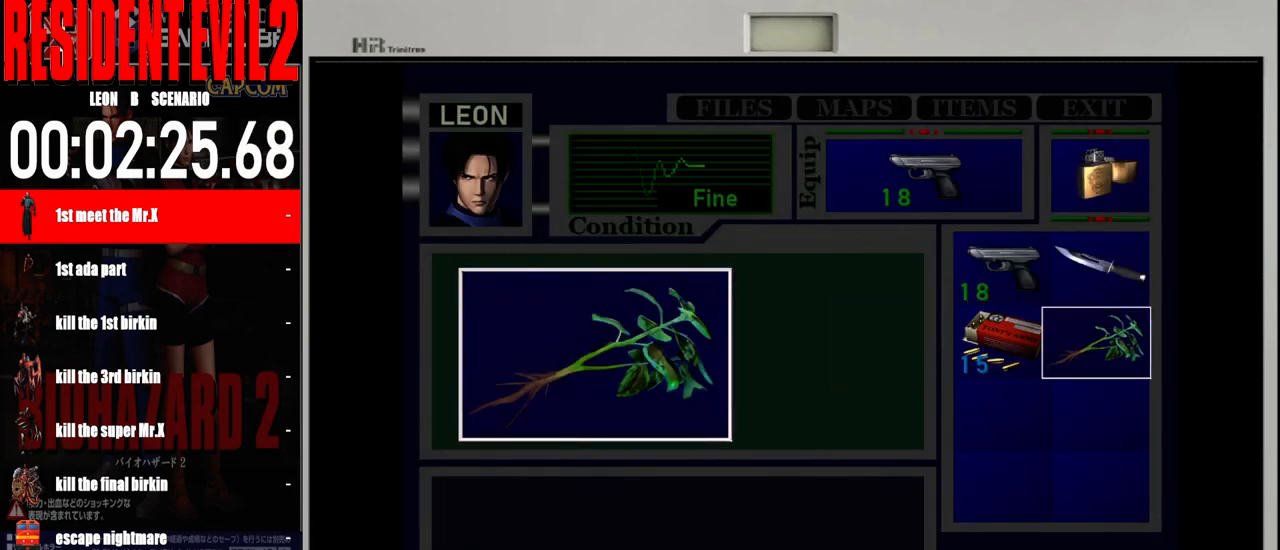
{"dt_ms": 500, "buttons": [], "left_stick": "center", "right_stick": "center", "events": [[100, "A", "up"], [183, "A", "down"], [283, "A", "up"], [367, "A", "down"], [483, "A", "up"]]}
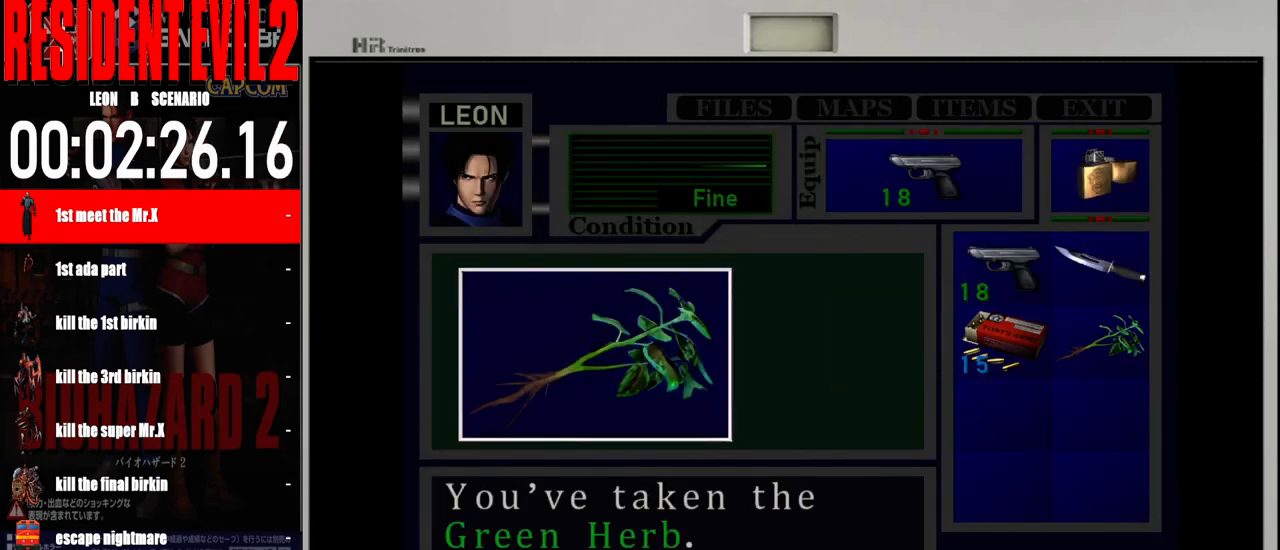
{"dt_ms": 500, "buttons": [], "left_stick": "right", "right_stick": "center", "events": [[67, "A", "down"], [167, "A", "up"], [217, "A", "down"], [250, "left_stick", "right"], [317, "A", "up"]]}
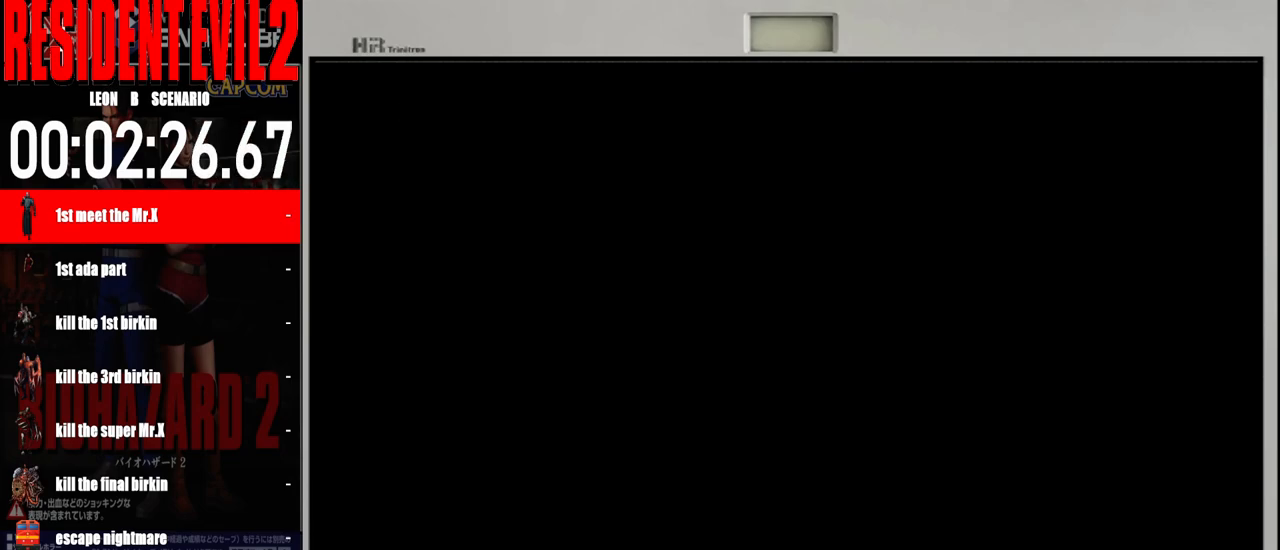
{"dt_ms": 500, "buttons": [], "left_stick": "right", "right_stick": "center", "events": []}
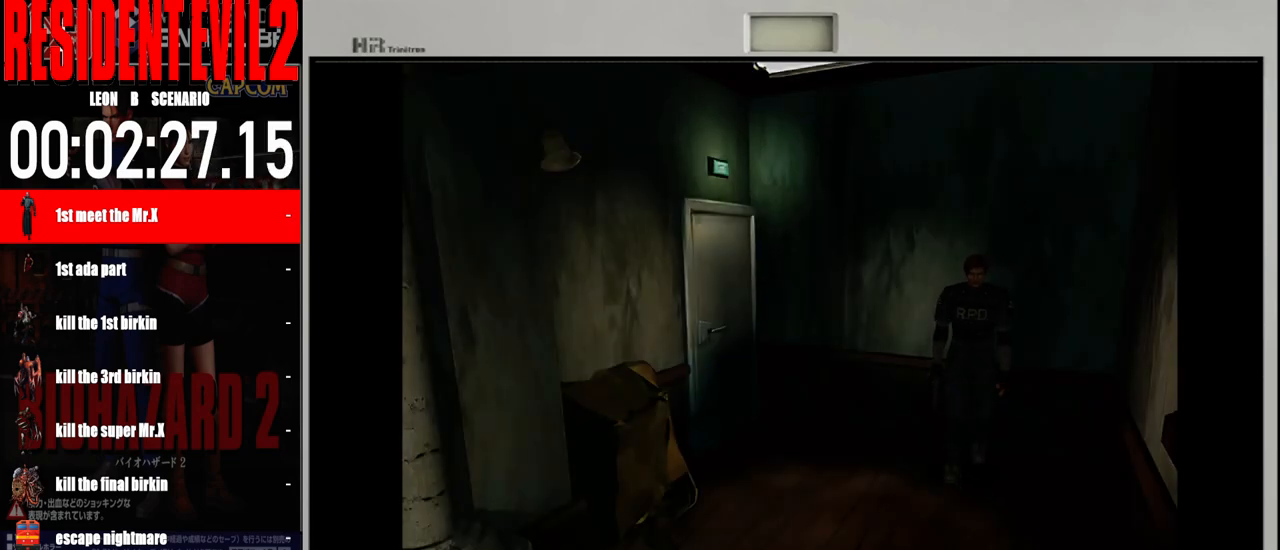
{"dt_ms": 500, "buttons": ["B"], "left_stick": "up-left", "right_stick": "center", "events": [[67, "B", "down"], [67, "left_stick", "up"], [383, "left_stick", "up-left"]]}
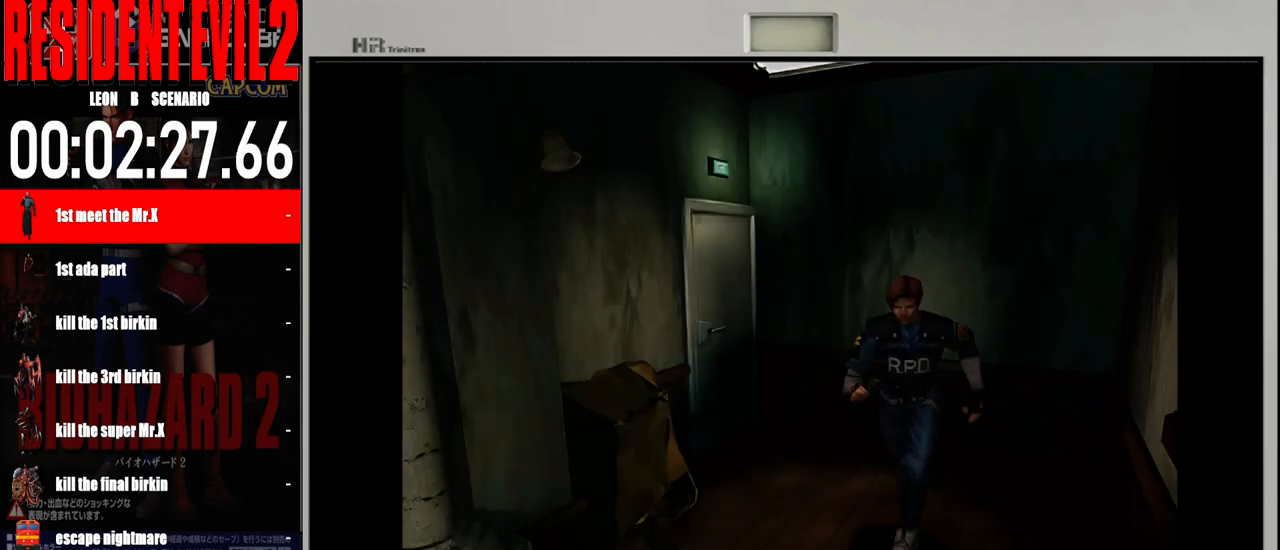
{"dt_ms": 500, "buttons": ["B"], "left_stick": "up", "right_stick": "center", "events": [[50, "left_stick", "up"]]}
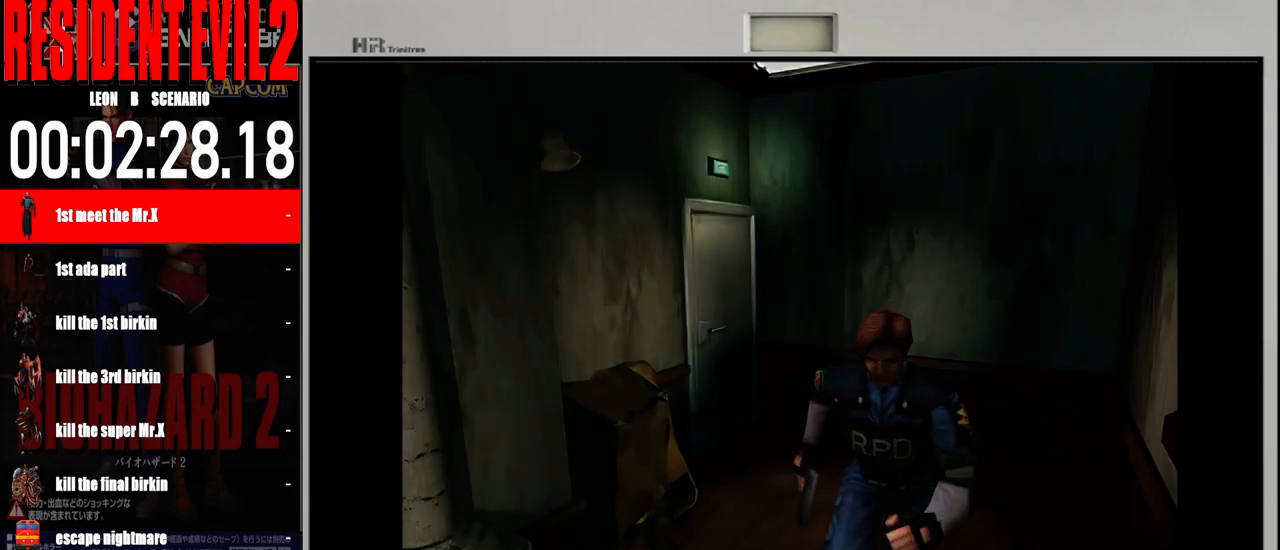
{"dt_ms": 500, "buttons": ["B"], "left_stick": "up-left", "right_stick": "center", "events": [[50, "left_stick", "up-left"]]}
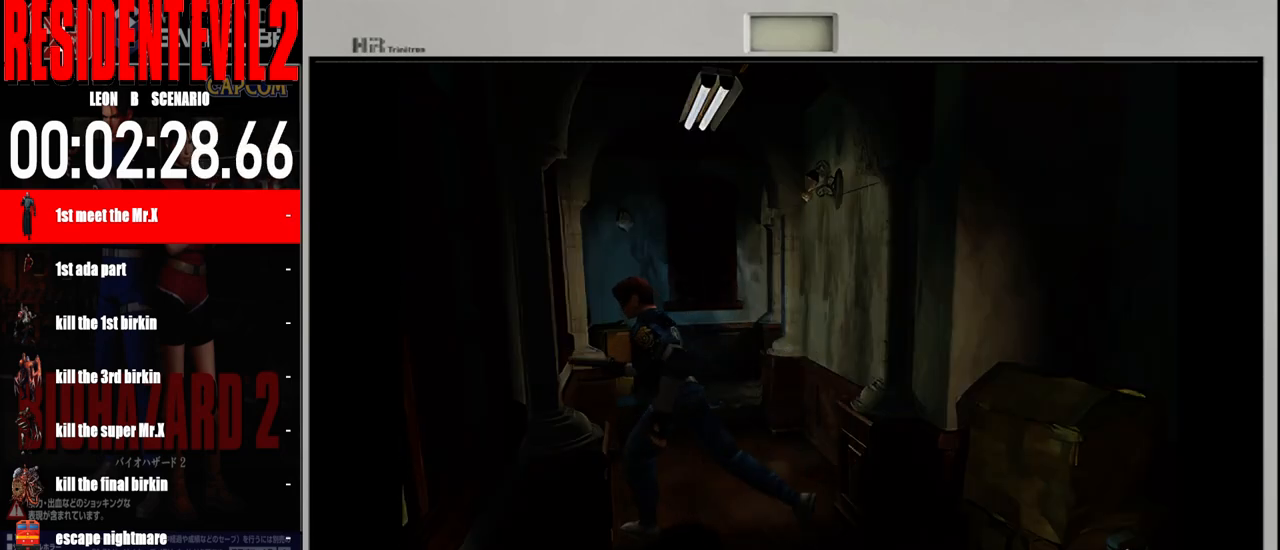
{"dt_ms": 500, "buttons": ["B"], "left_stick": "up-right", "right_stick": "center", "events": [[133, "left_stick", "up-right"]]}
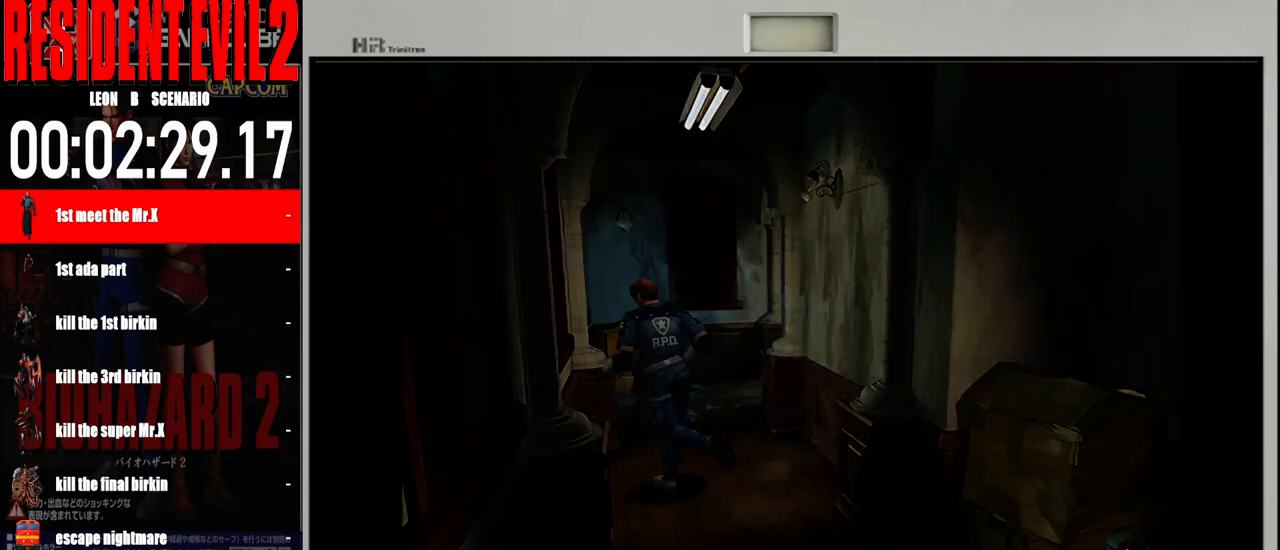
{"dt_ms": 500, "buttons": ["B"], "left_stick": "up", "right_stick": "center", "events": [[317, "left_stick", "up"]]}
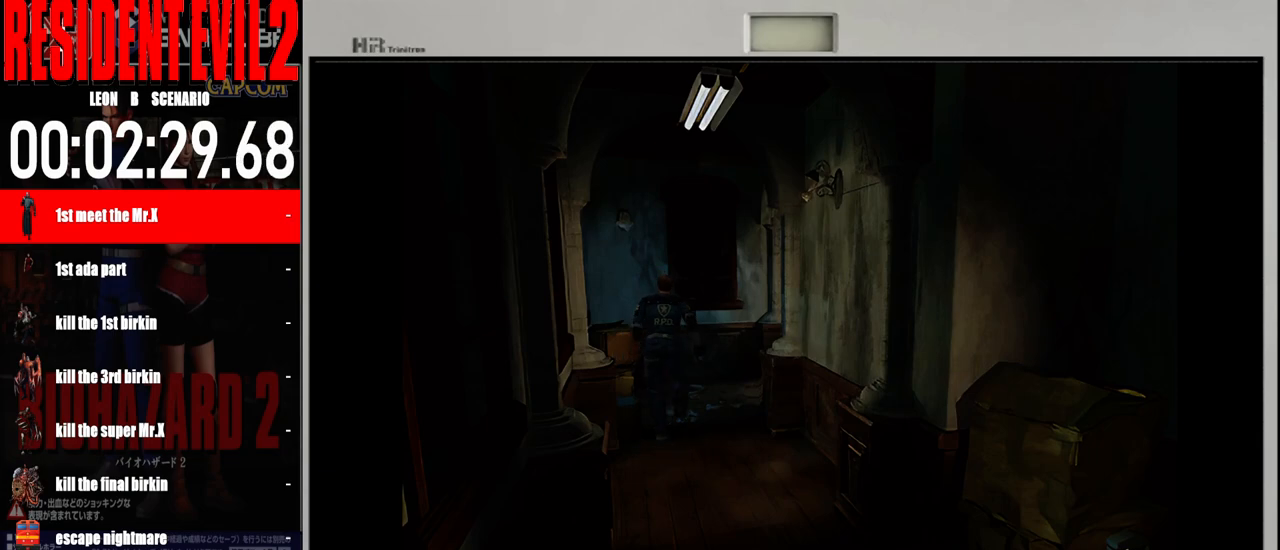
{"dt_ms": 500, "buttons": ["B"], "left_stick": "up-right", "right_stick": "center", "events": [[267, "left_stick", "up-right"]]}
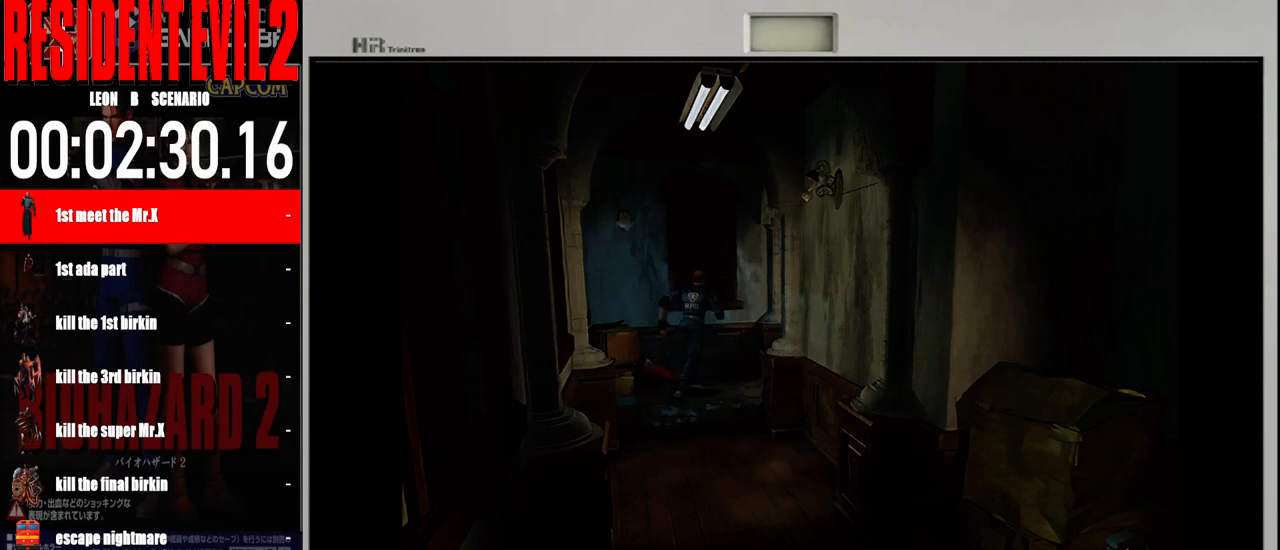
{"dt_ms": 500, "buttons": ["B"], "left_stick": "up-right", "right_stick": "center", "events": []}
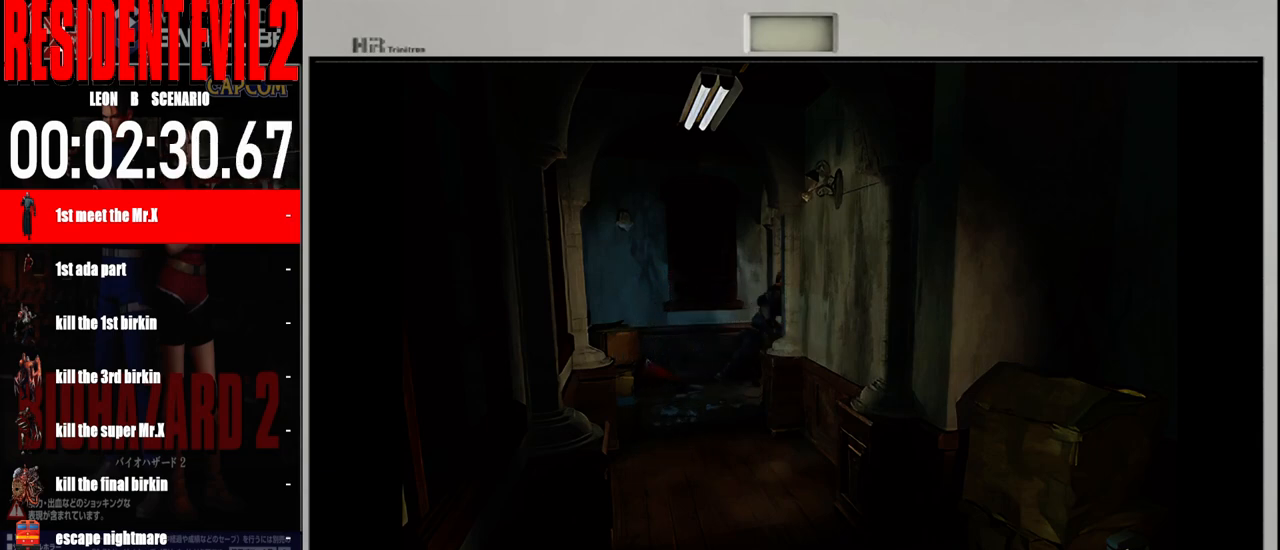
{"dt_ms": 500, "buttons": ["B"], "left_stick": "up", "right_stick": "center", "events": [[33, "left_stick", "up"]]}
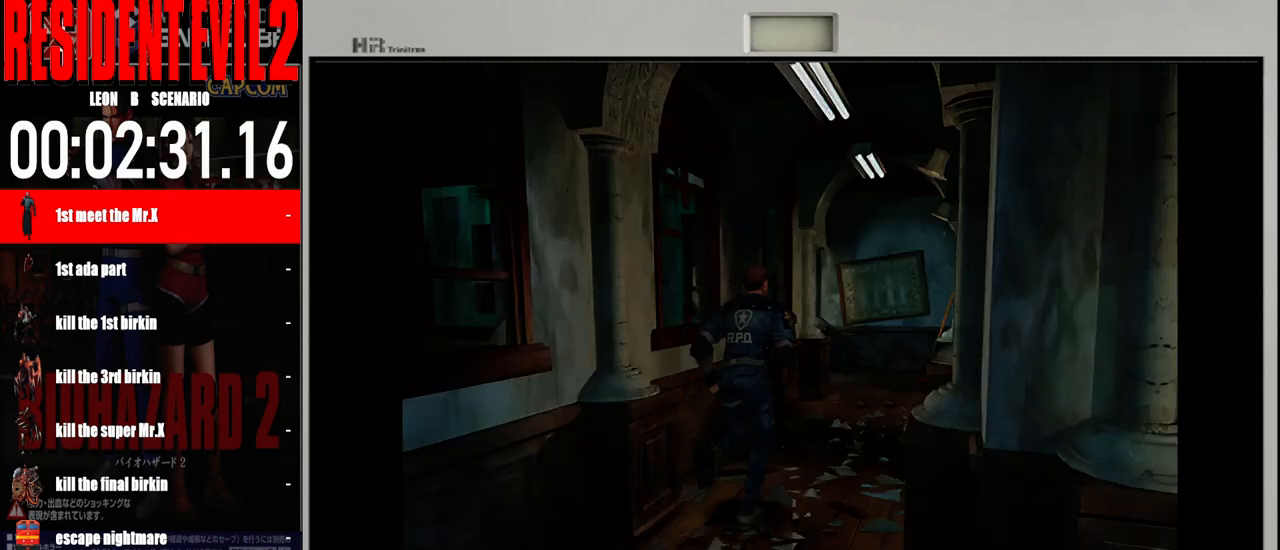
{"dt_ms": 500, "buttons": ["B"], "left_stick": "up", "right_stick": "center", "events": []}
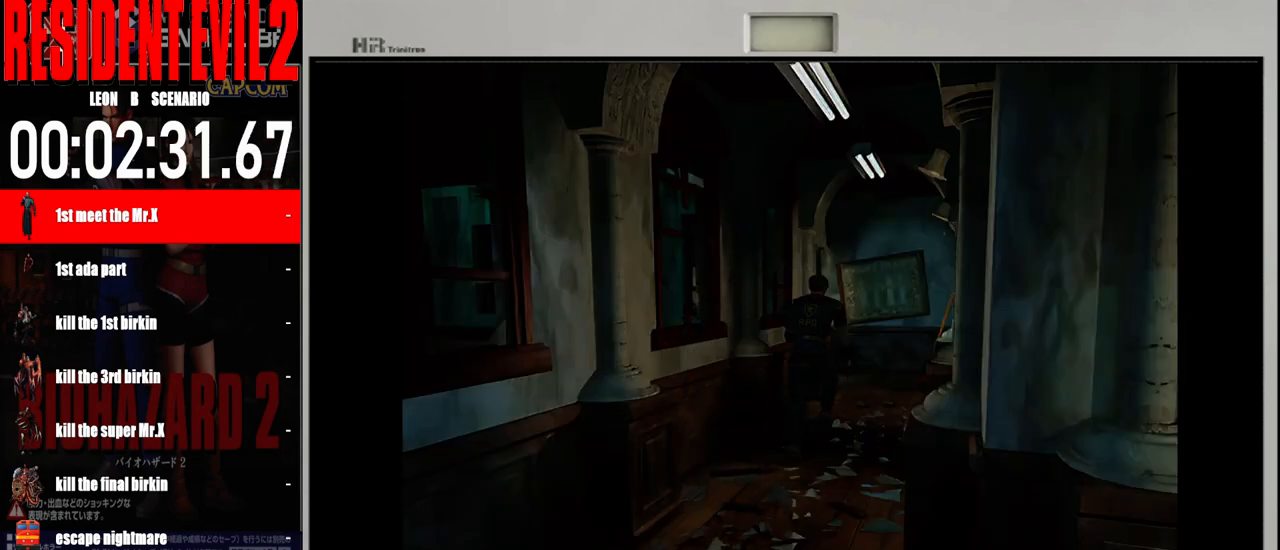
{"dt_ms": 500, "buttons": ["B"], "left_stick": "up", "right_stick": "center", "events": []}
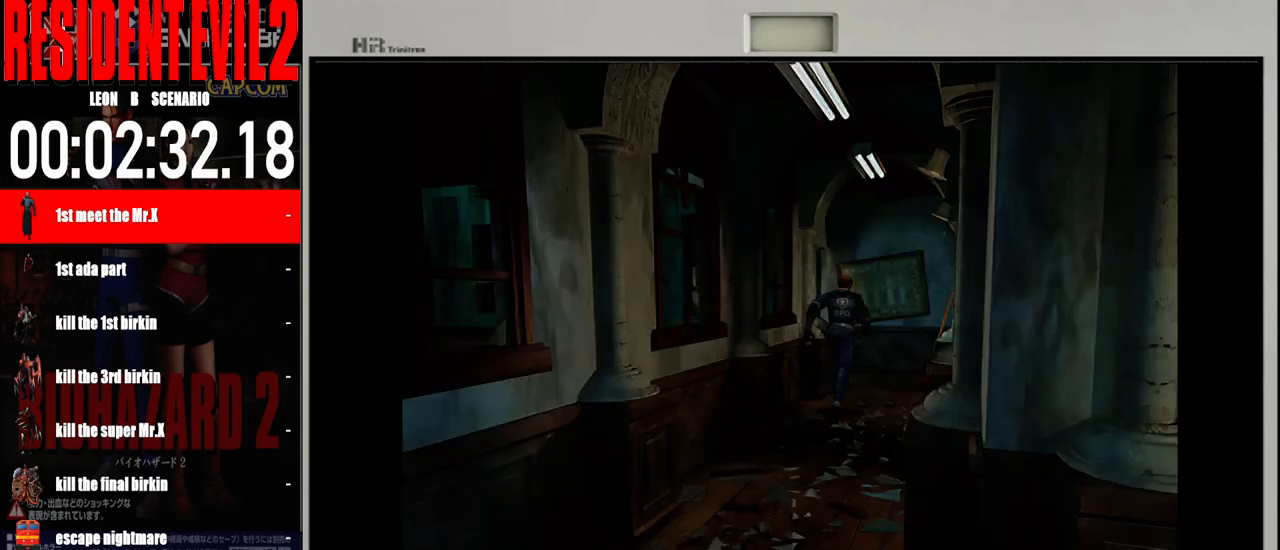
{"dt_ms": 500, "buttons": ["B"], "left_stick": "up", "right_stick": "center", "events": []}
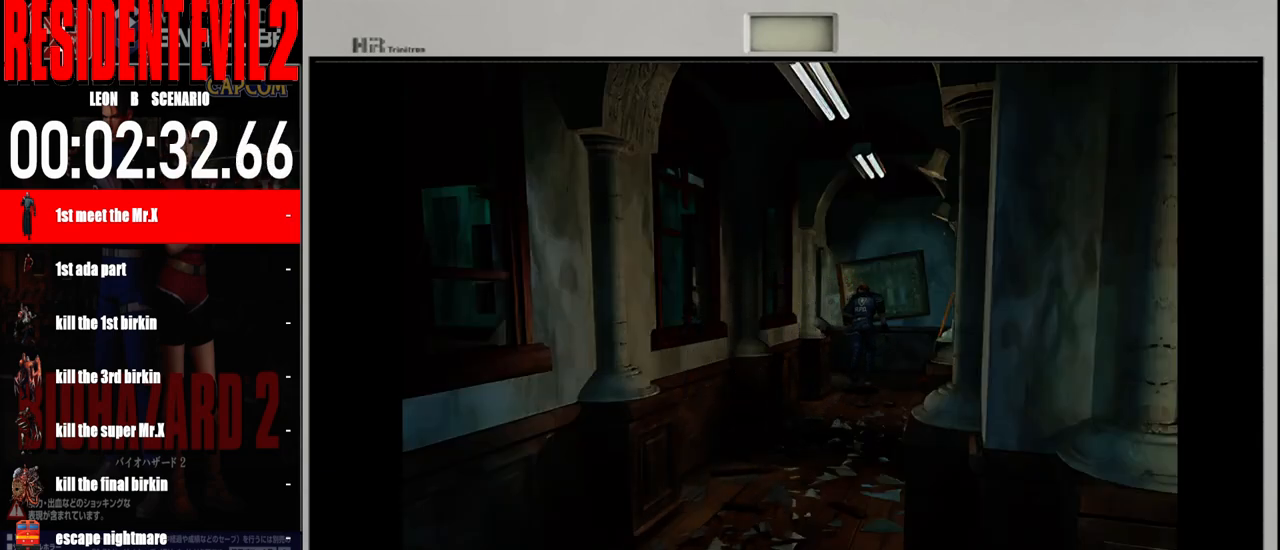
{"dt_ms": 500, "buttons": ["B"], "left_stick": "up-left", "right_stick": "center", "events": [[217, "left_stick", "up-left"]]}
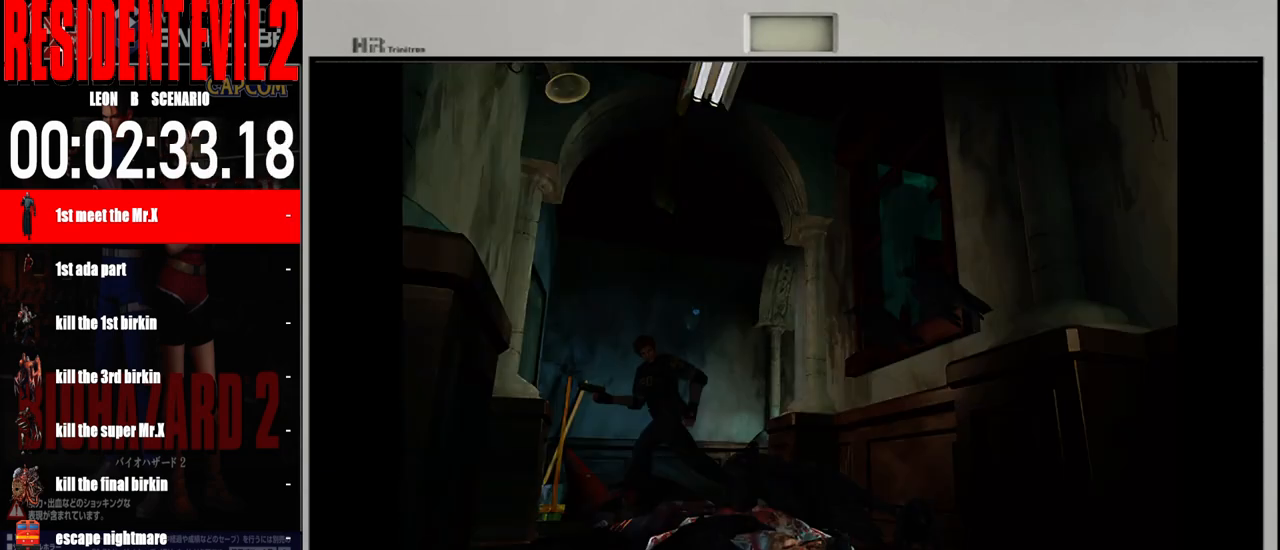
{"dt_ms": 500, "buttons": ["B"], "left_stick": "up-left", "right_stick": "center", "events": []}
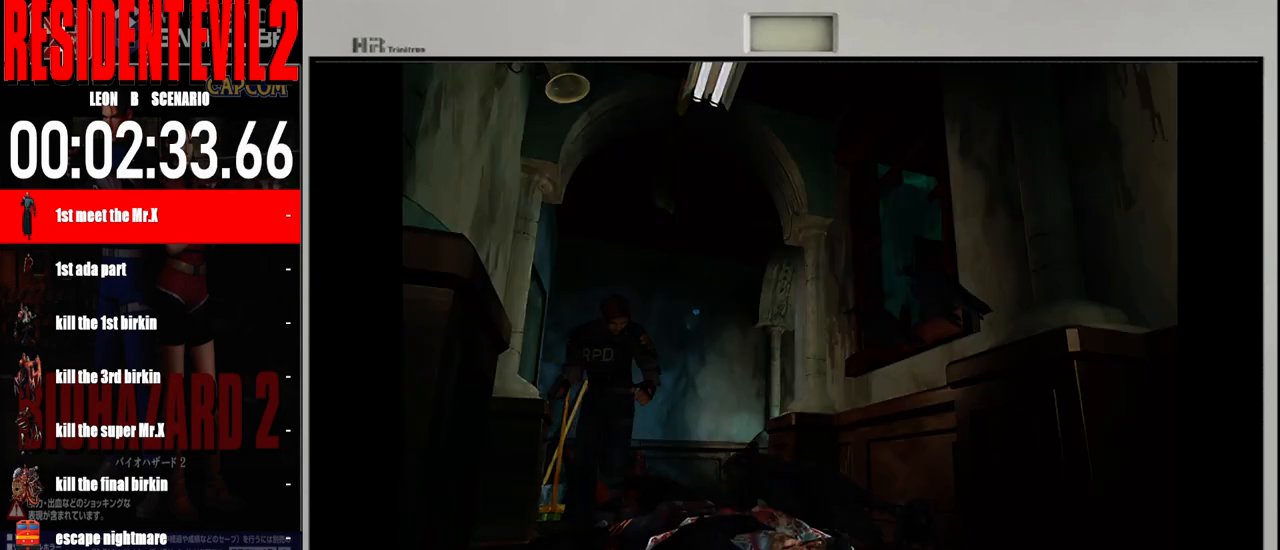
{"dt_ms": 500, "buttons": ["B"], "left_stick": "up-right", "right_stick": "center", "events": [[217, "left_stick", "up"], [483, "left_stick", "up-right"]]}
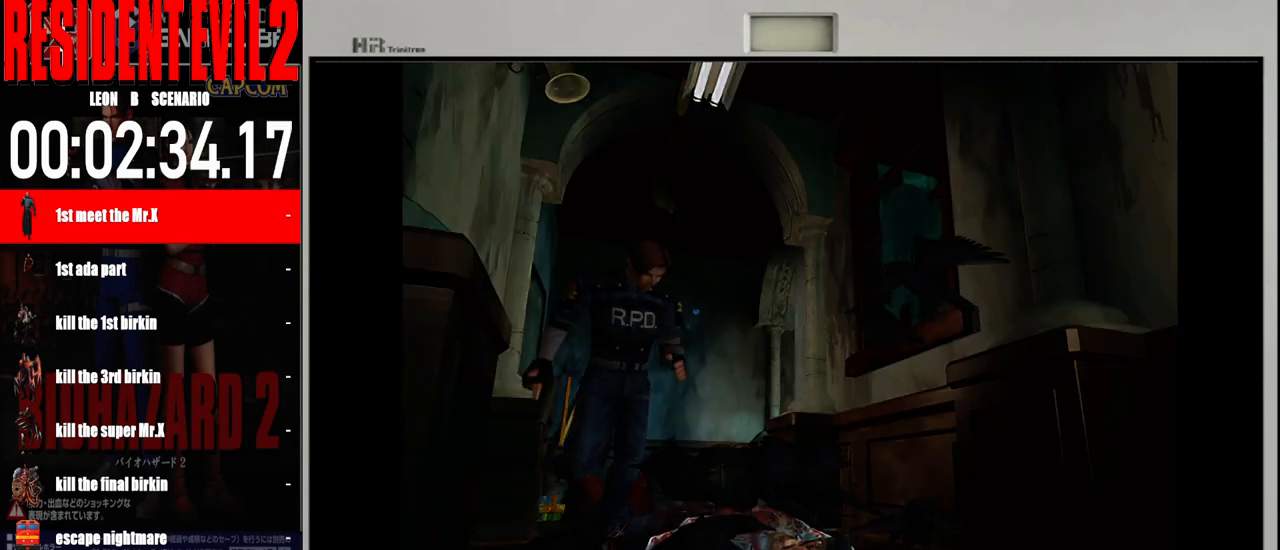
{"dt_ms": 500, "buttons": ["B"], "left_stick": "up", "right_stick": "center", "events": [[117, "left_stick", "up"]]}
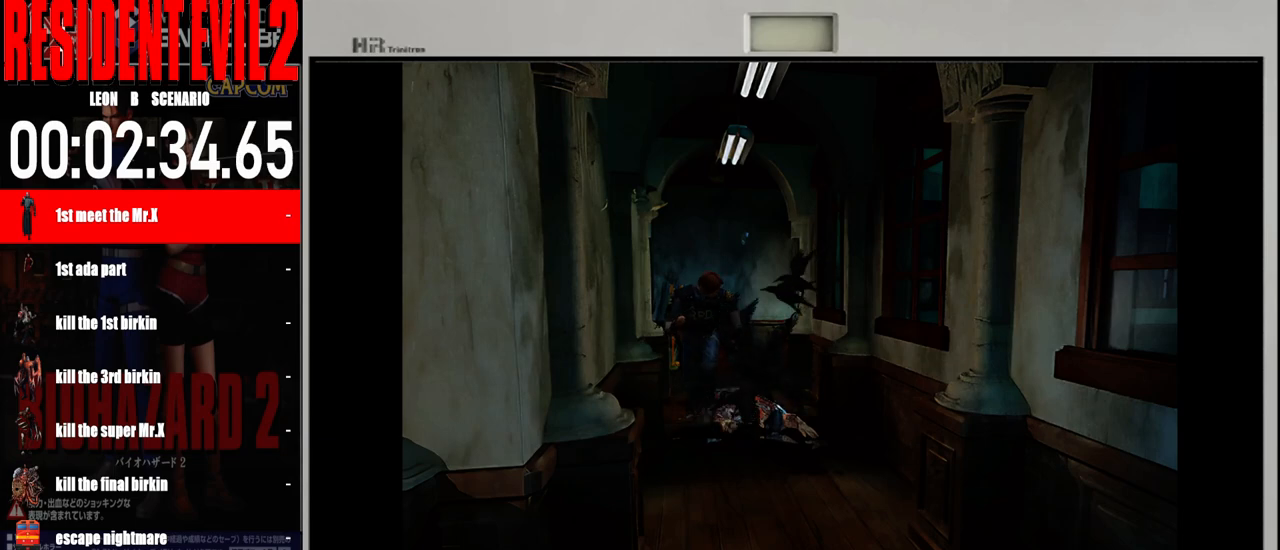
{"dt_ms": 500, "buttons": ["B"], "left_stick": "up", "right_stick": "center", "events": [[33, "left_stick", "up-left"], [217, "left_stick", "up"]]}
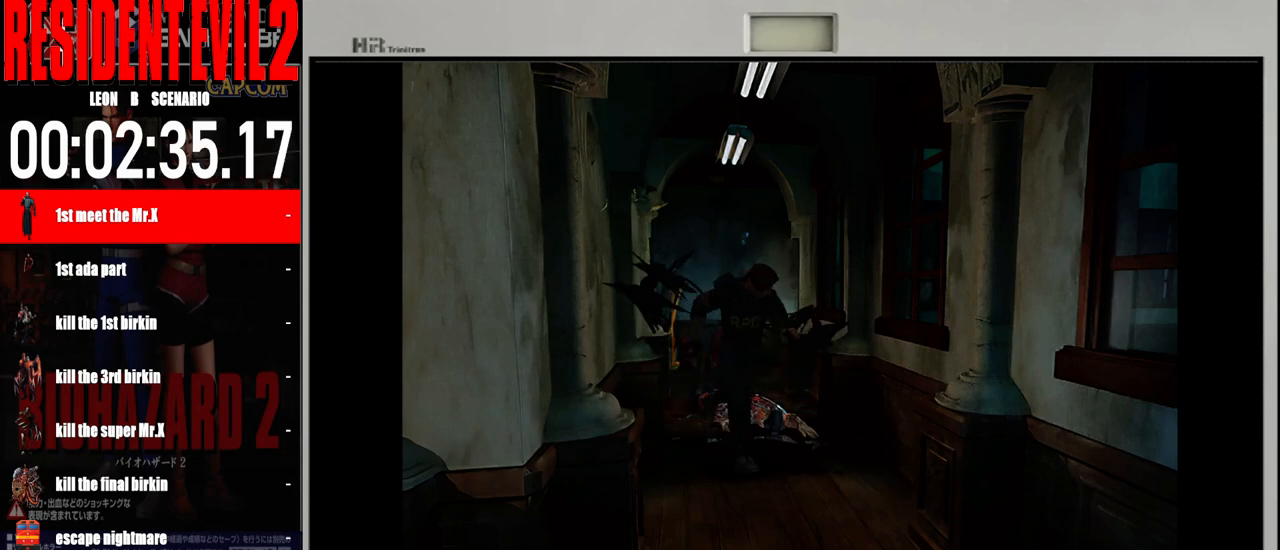
{"dt_ms": 500, "buttons": ["B"], "left_stick": "up", "right_stick": "center", "events": [[100, "left_stick", "up-right"], [267, "left_stick", "up"]]}
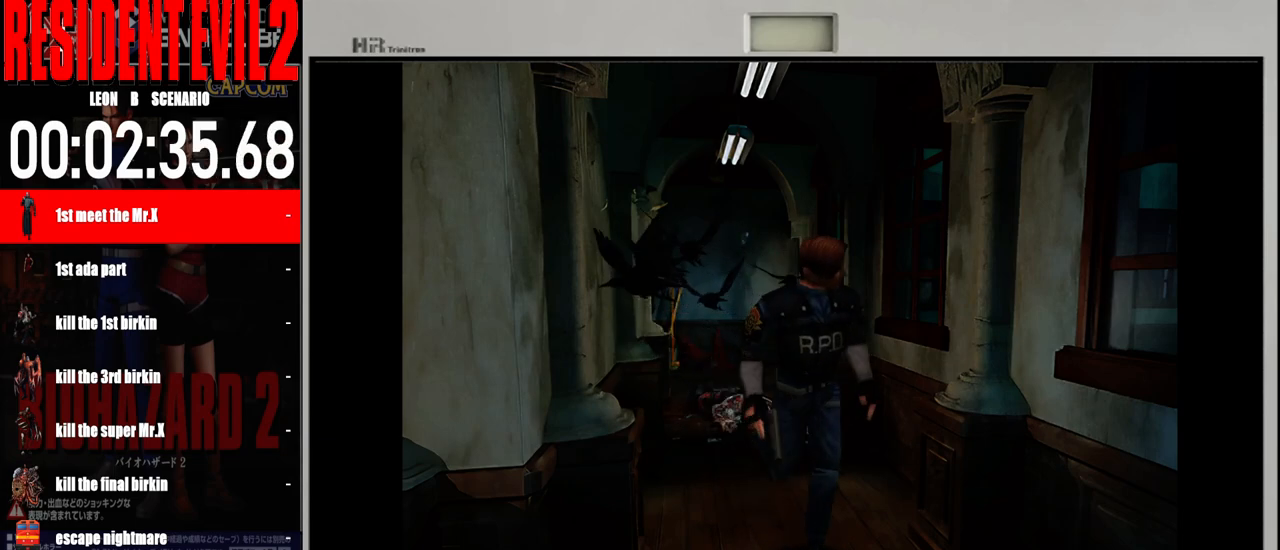
{"dt_ms": 500, "buttons": ["B"], "left_stick": "up", "right_stick": "center", "events": []}
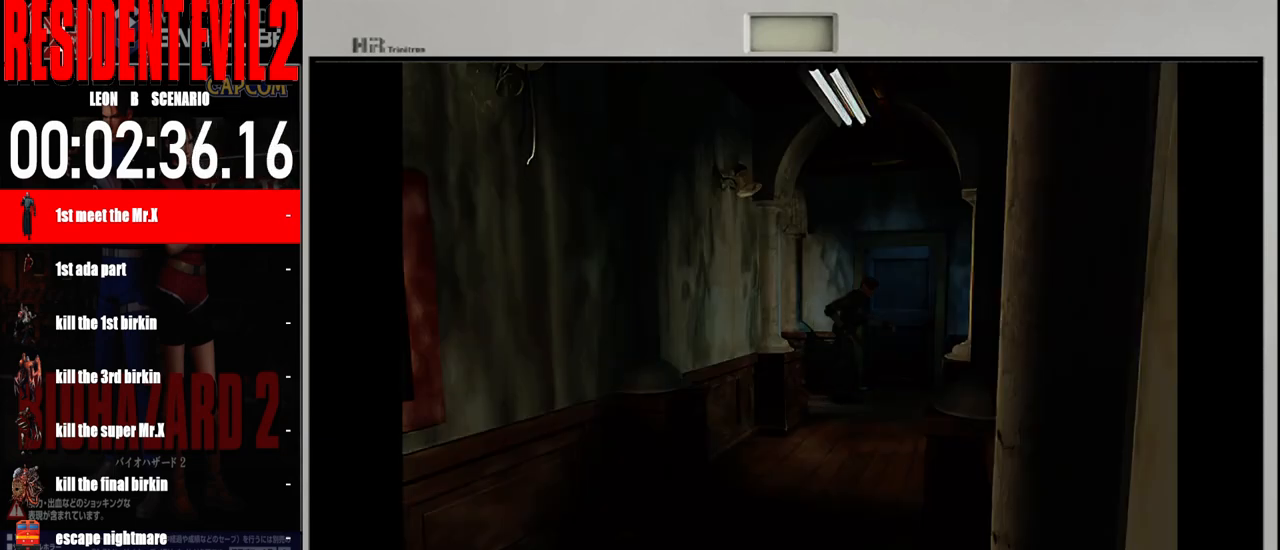
{"dt_ms": 1000, "buttons": ["A"], "left_stick": "up", "right_stick": "center"}
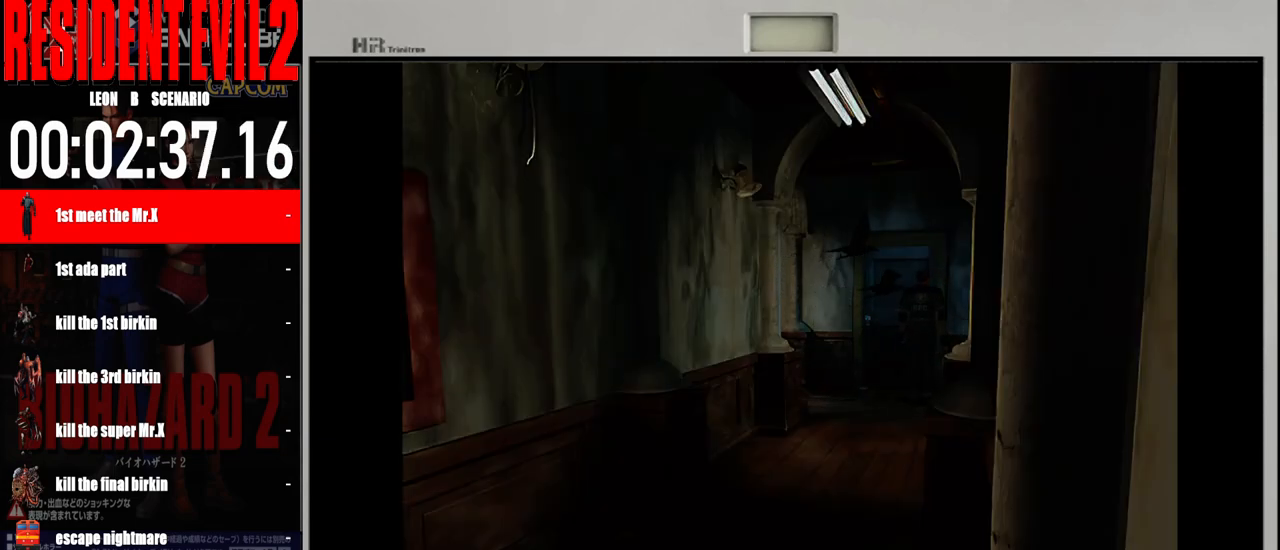
{"dt_ms": 500, "buttons": [], "left_stick": "center", "right_stick": "center", "events": [[100, "A", "up"], [183, "A", "down"], [317, "A", "up"], [383, "A", "down"], [383, "left_stick", "center"], [500, "A", "up"]]}
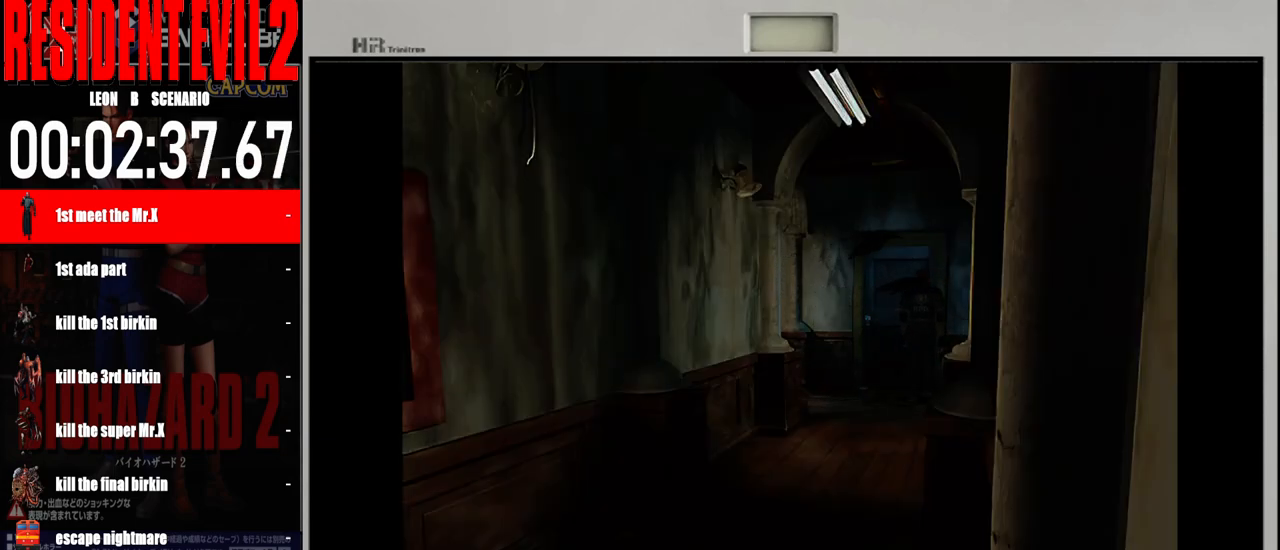
{"dt_ms": 500, "buttons": ["A"], "left_stick": "center", "right_stick": "center", "events": [[100, "A", "down"], [200, "A", "up"], [267, "A", "down"], [383, "A", "up"], [467, "A", "down"]]}
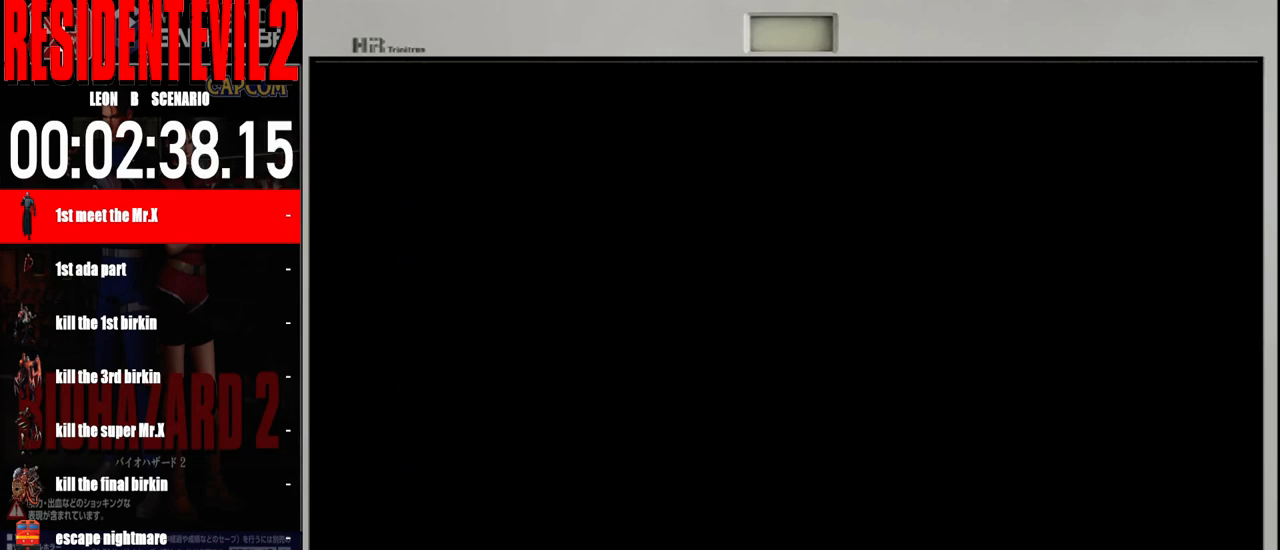
{"dt_ms": 500, "buttons": [], "left_stick": "center", "right_stick": "center", "events": [[100, "A", "up"], [167, "A", "down"], [283, "A", "up"], [383, "A", "down"], [500, "A", "up"]]}